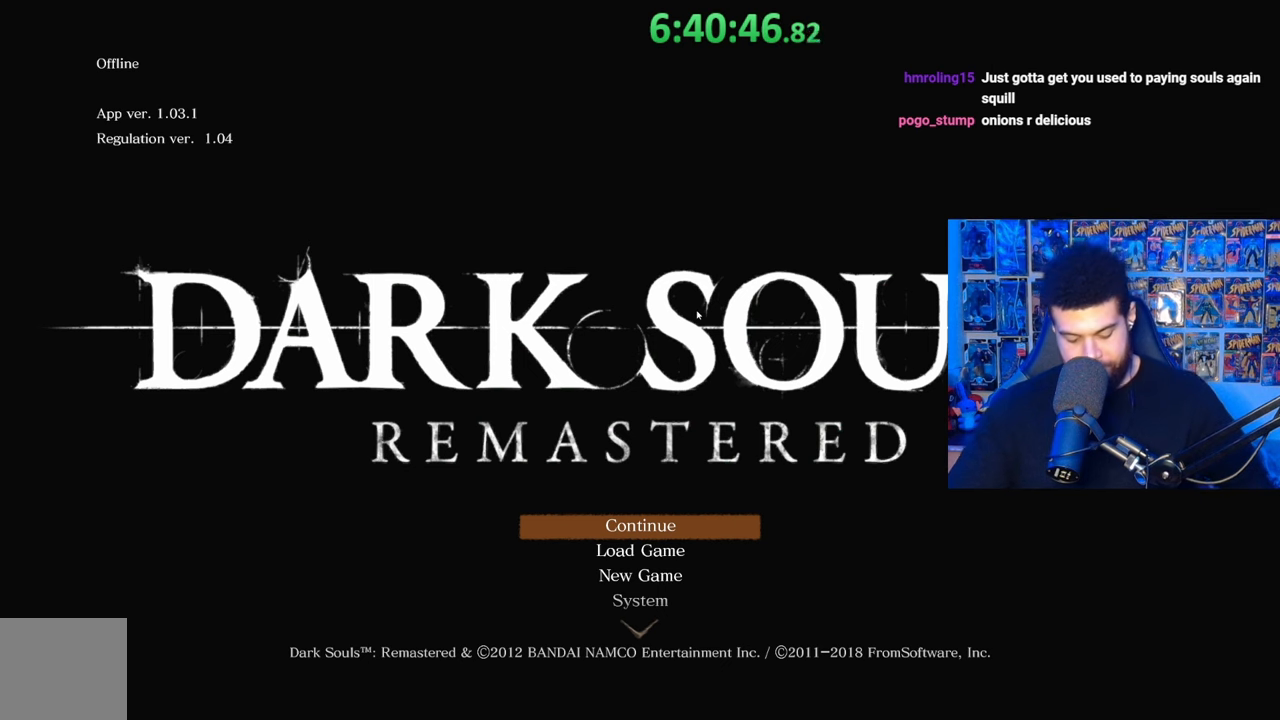
Gameplay with a controller (Xbox layout); each line is a JSON object with the inputs held at the frame after it. "events" lists button and stick changes between this image and that frame as [ms after this image, input, new state], when the widget could be followed in between.
{"buttons": [], "left_stick": "center", "right_stick": "center", "events": [[283, "A", "down"], [367, "A", "up"]]}
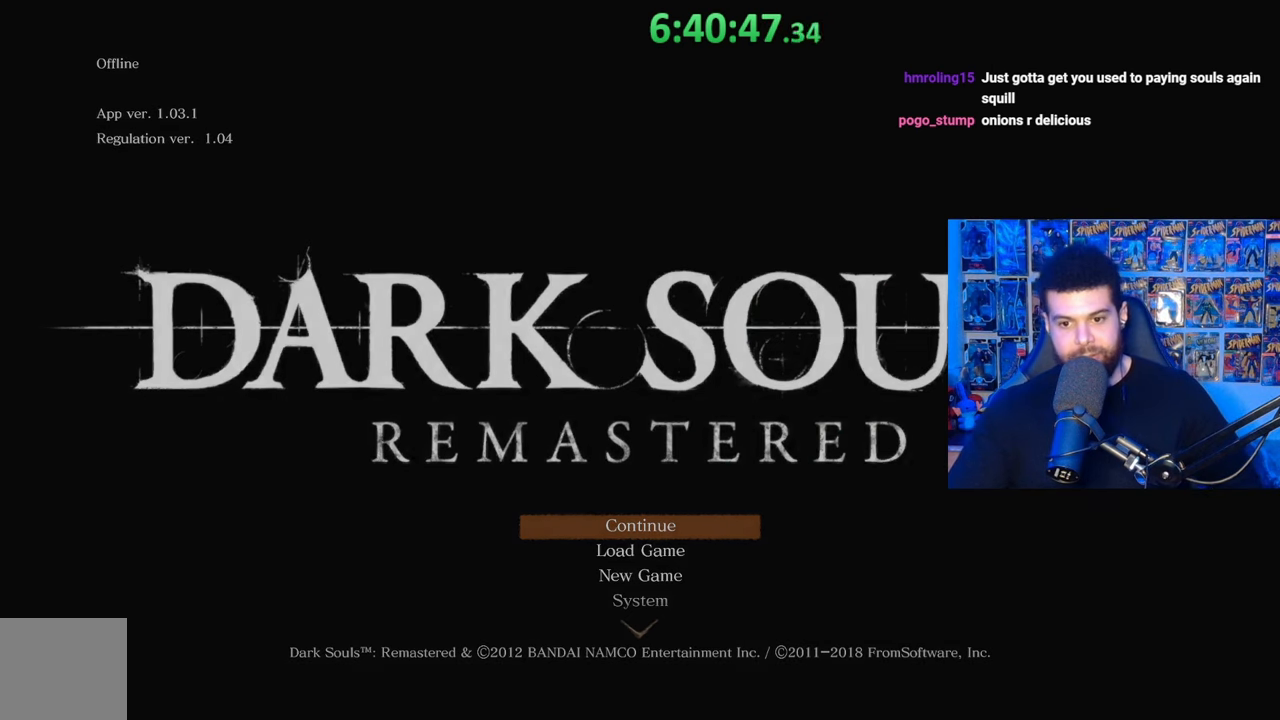
{"buttons": [], "left_stick": "center", "right_stick": "center", "events": []}
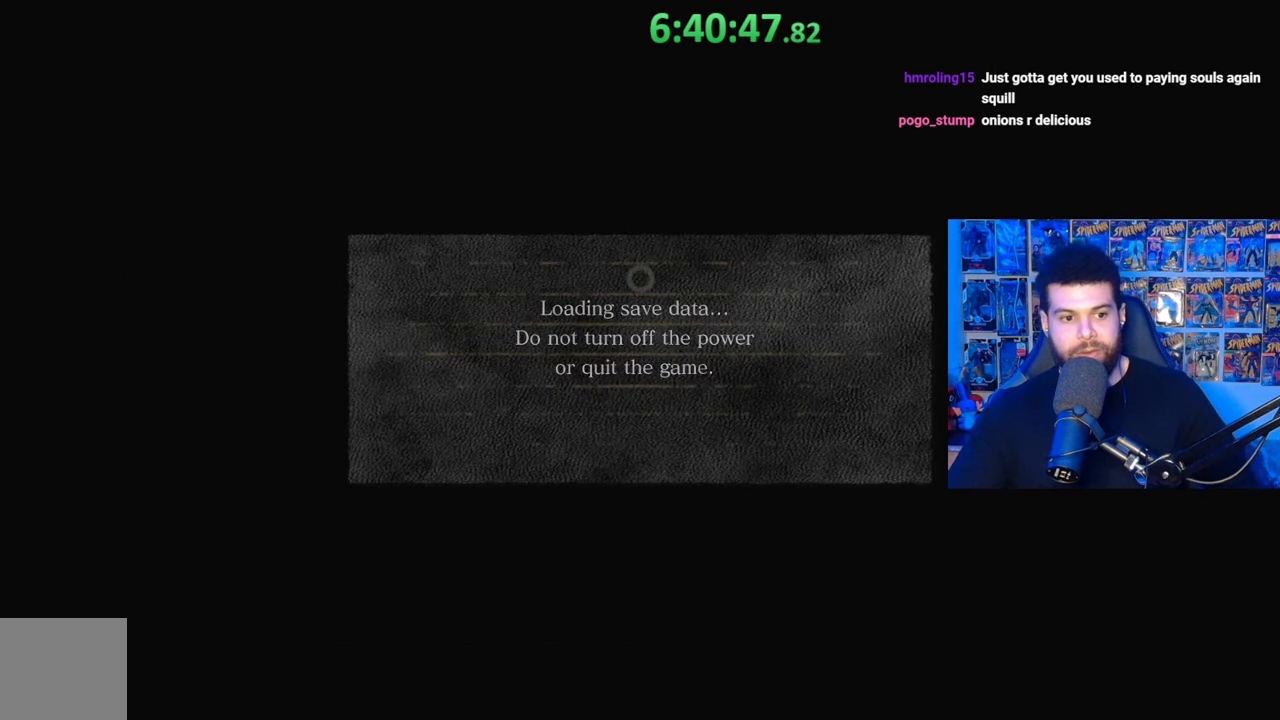
{"buttons": [], "left_stick": "center", "right_stick": "center", "events": []}
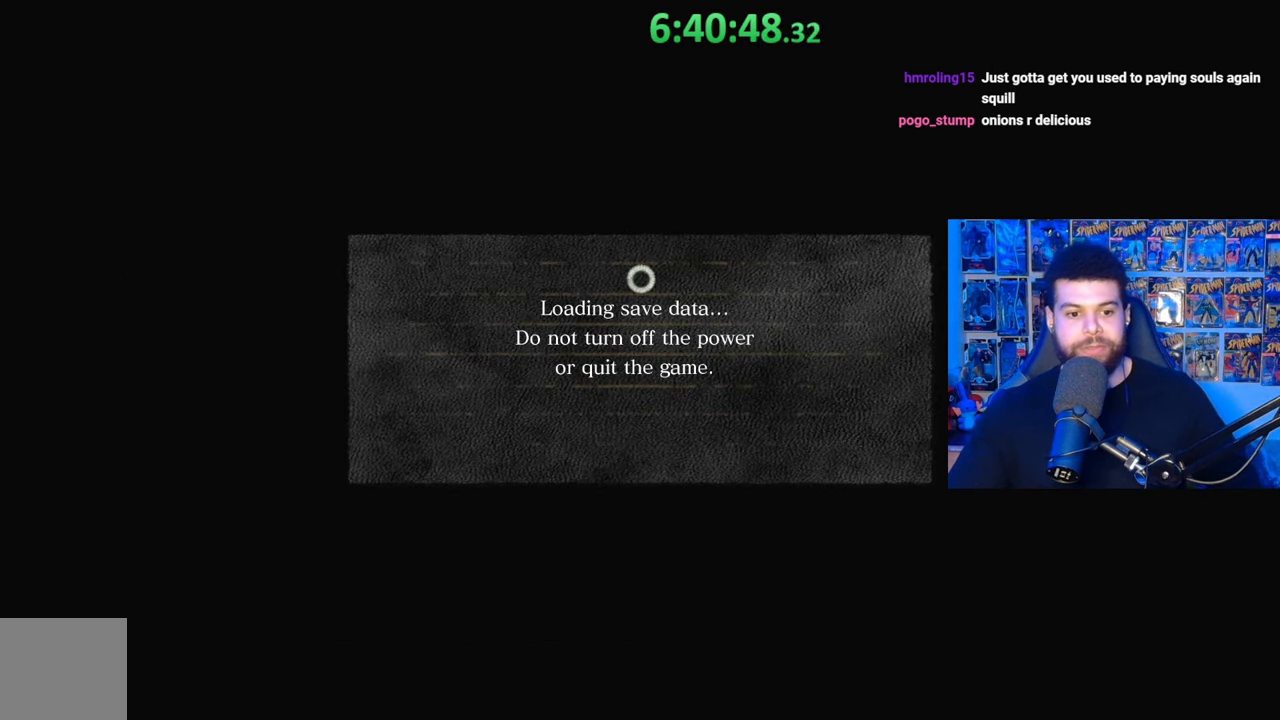
{"buttons": [], "left_stick": "center", "right_stick": "center", "events": []}
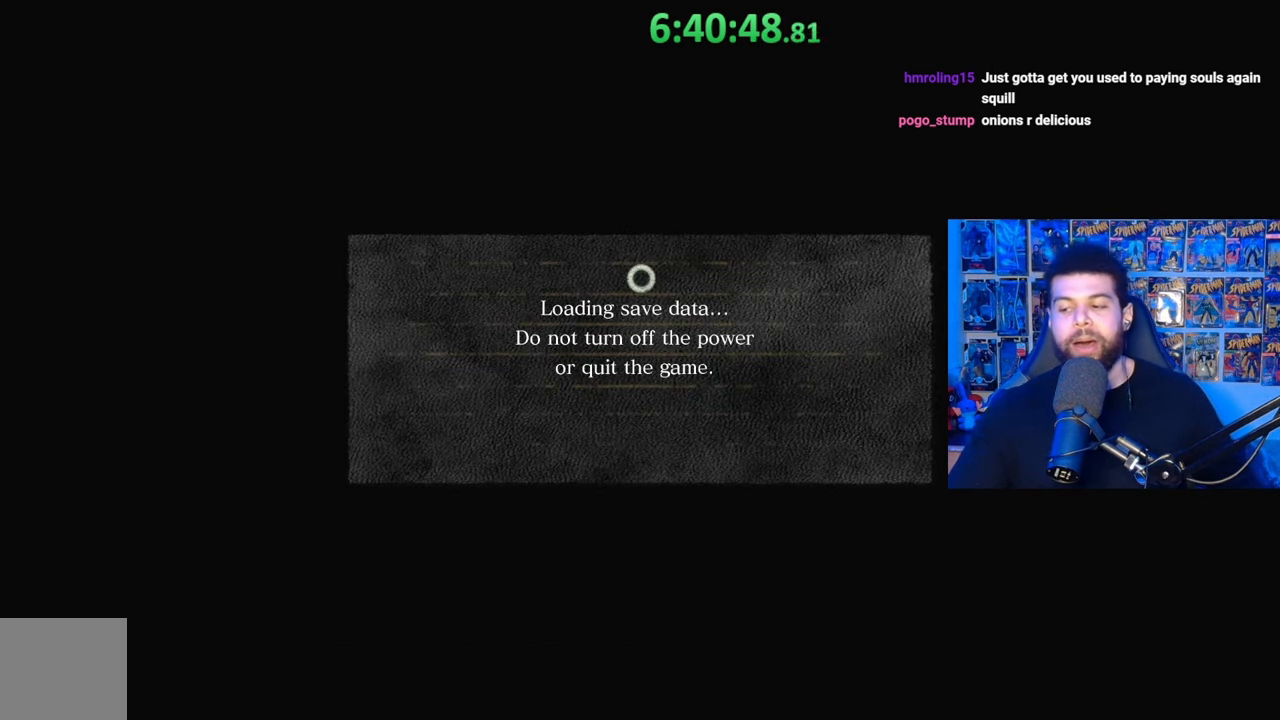
{"buttons": [], "left_stick": "center", "right_stick": "center", "events": []}
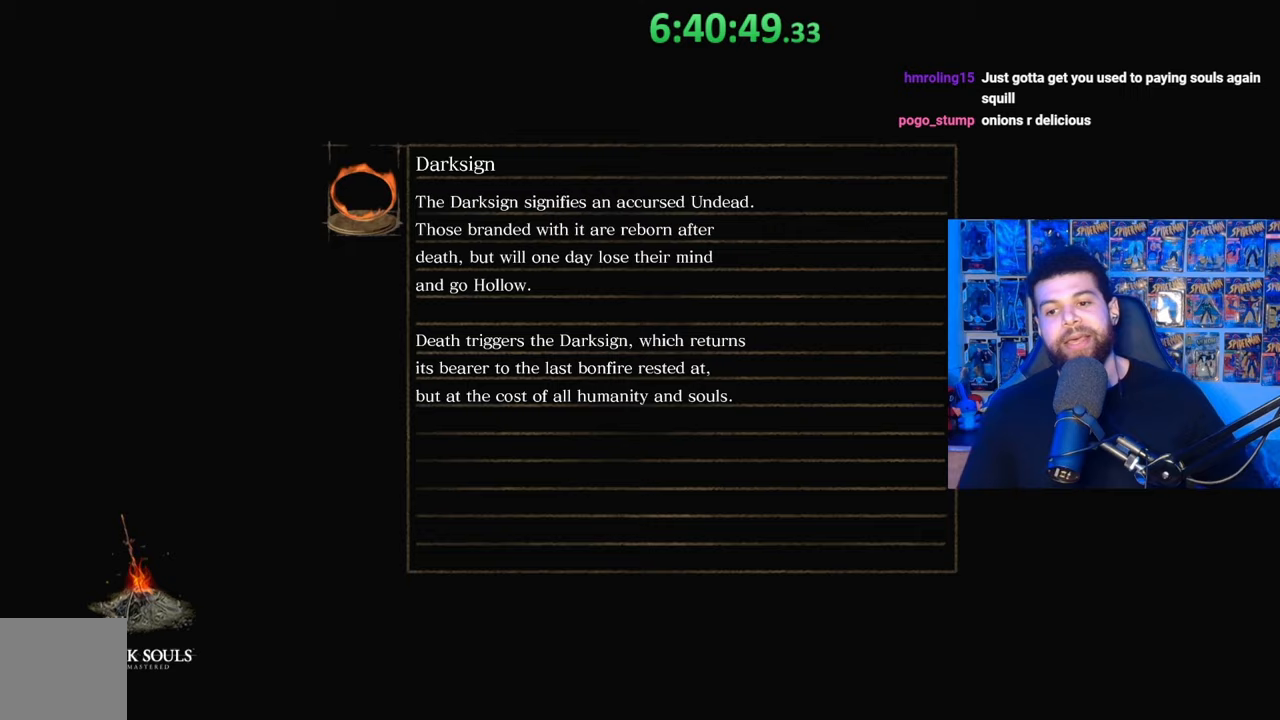
{"buttons": [], "left_stick": "center", "right_stick": "center", "events": []}
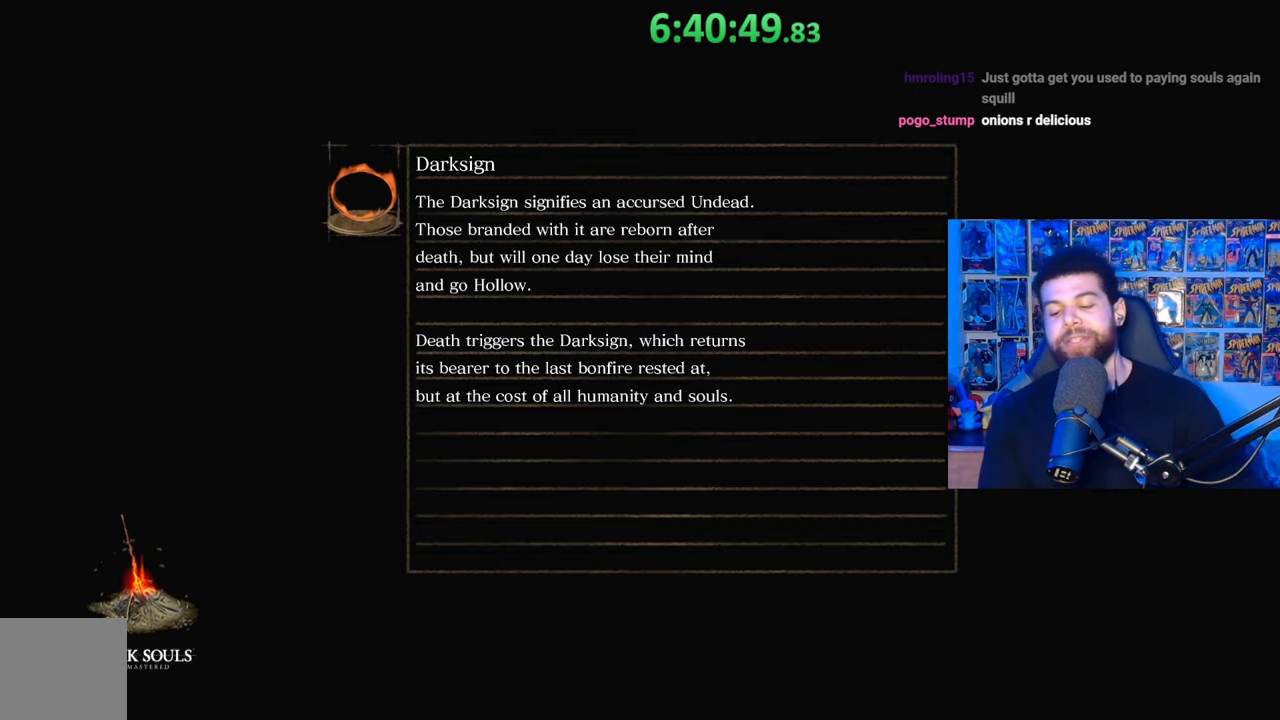
{"buttons": [], "left_stick": "center", "right_stick": "center", "events": []}
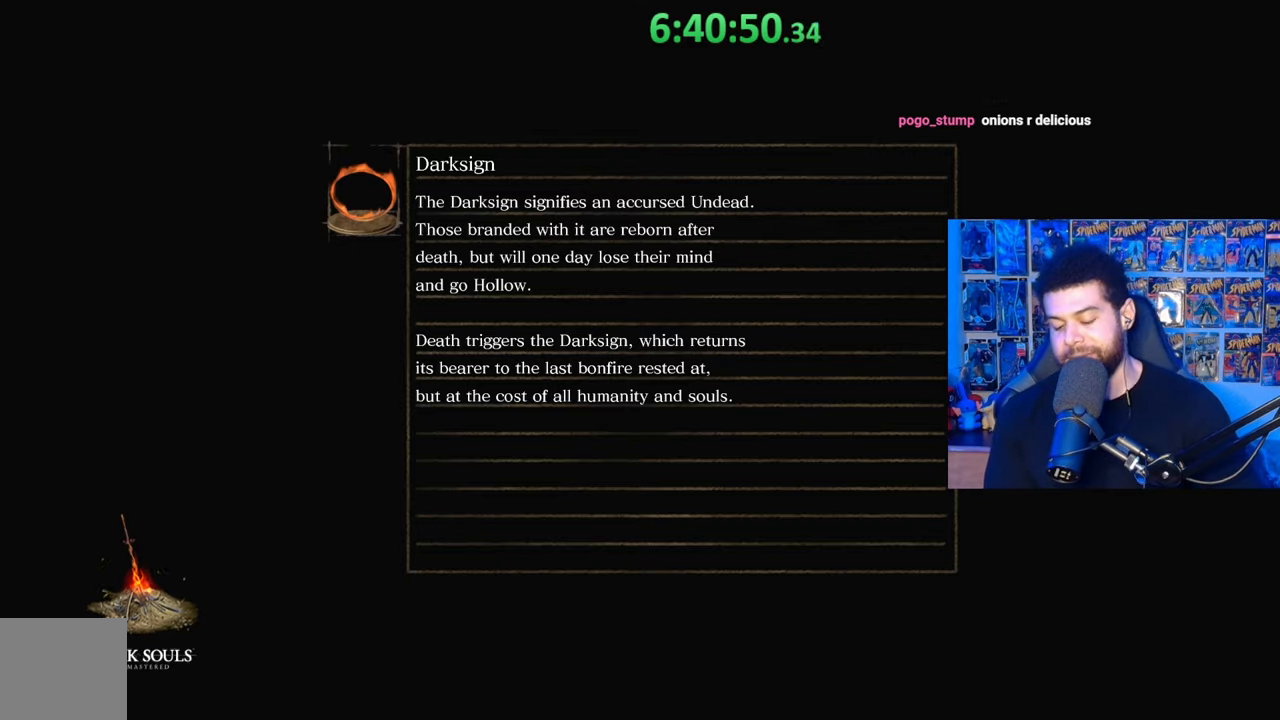
{"buttons": [], "left_stick": "center", "right_stick": "center", "events": []}
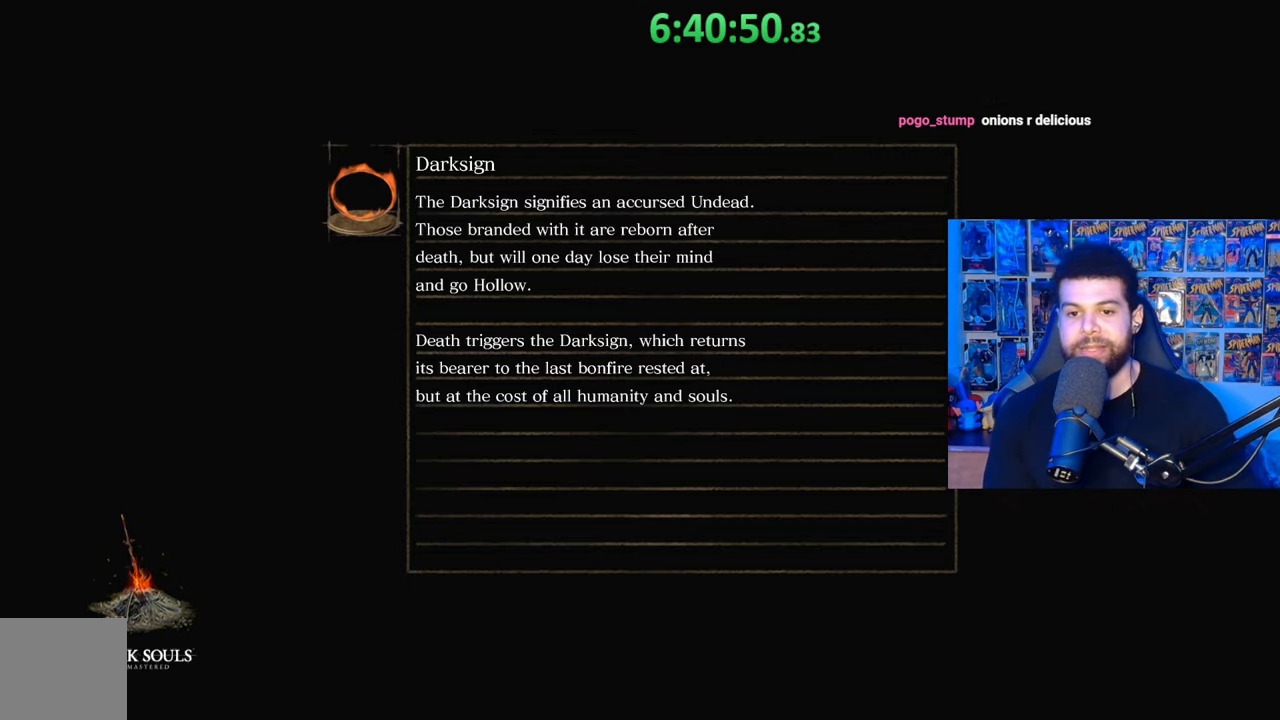
{"buttons": [], "left_stick": "center", "right_stick": "center", "events": []}
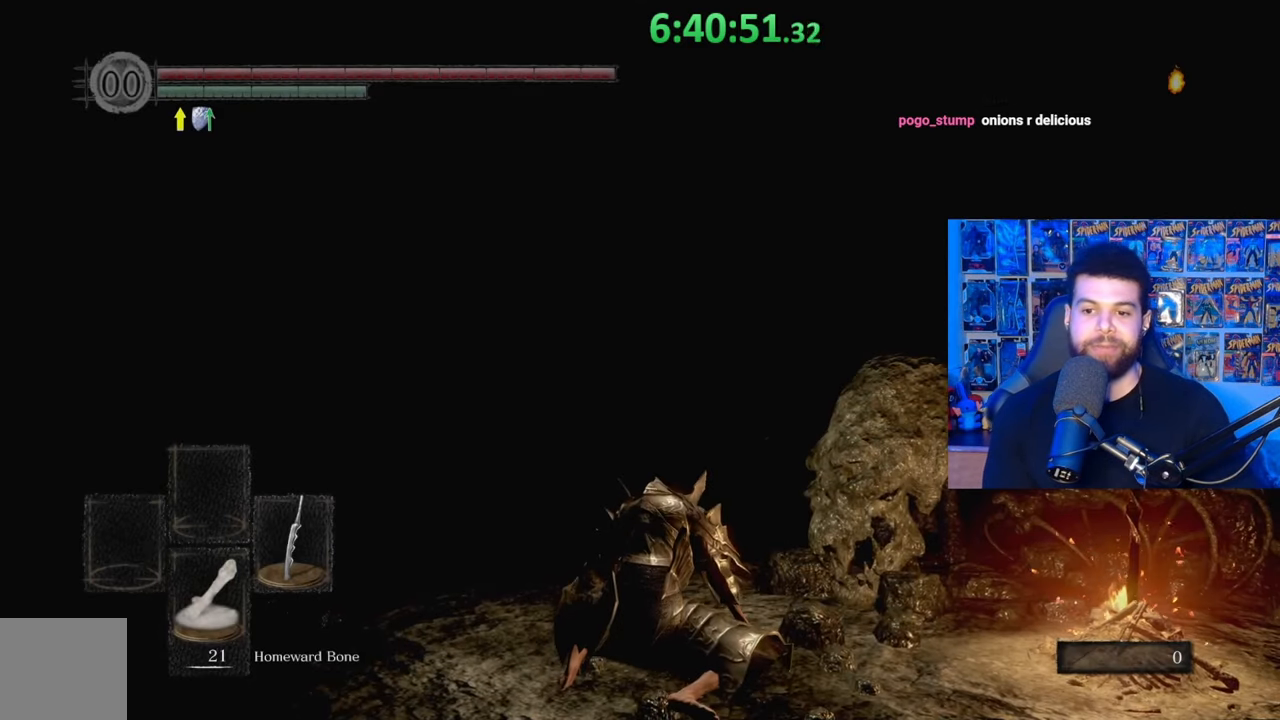
{"buttons": [], "left_stick": "center", "right_stick": "down", "events": [[483, "right_stick", "down"]]}
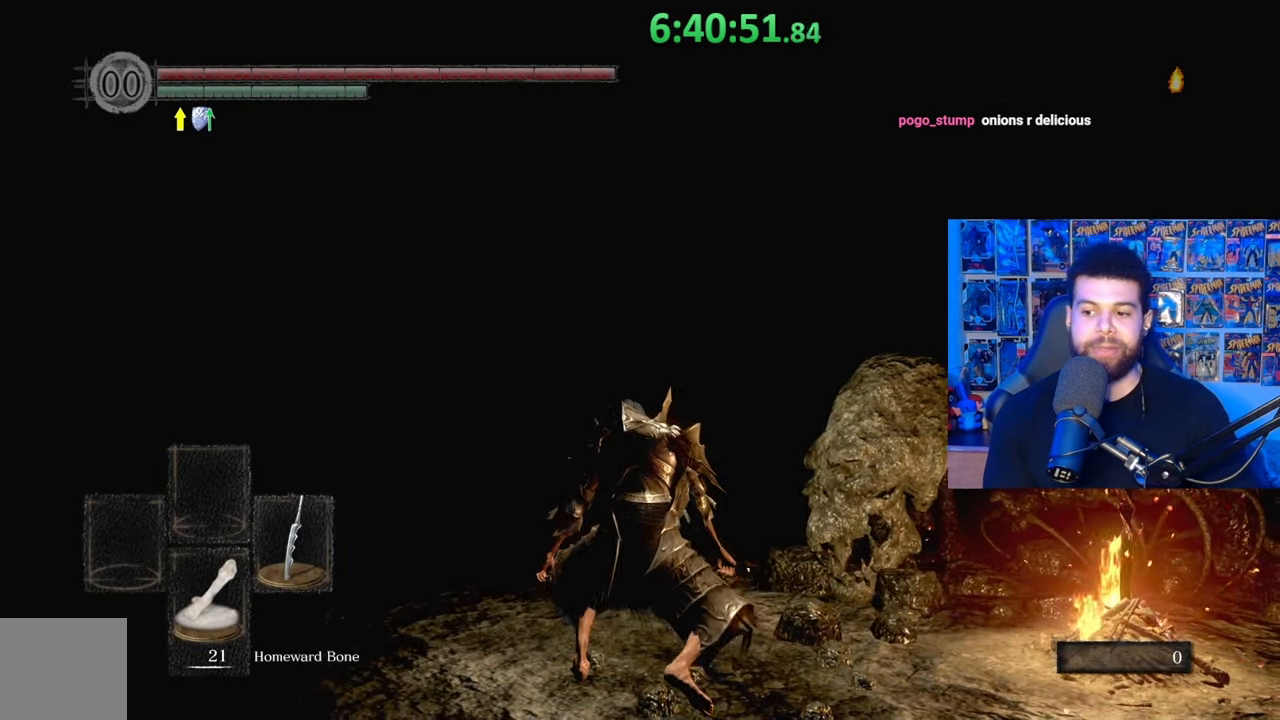
{"buttons": [], "left_stick": "up", "right_stick": "center", "events": [[133, "right_stick", "center"], [283, "left_stick", "up"], [383, "right_stick", "down-left"], [483, "right_stick", "center"]]}
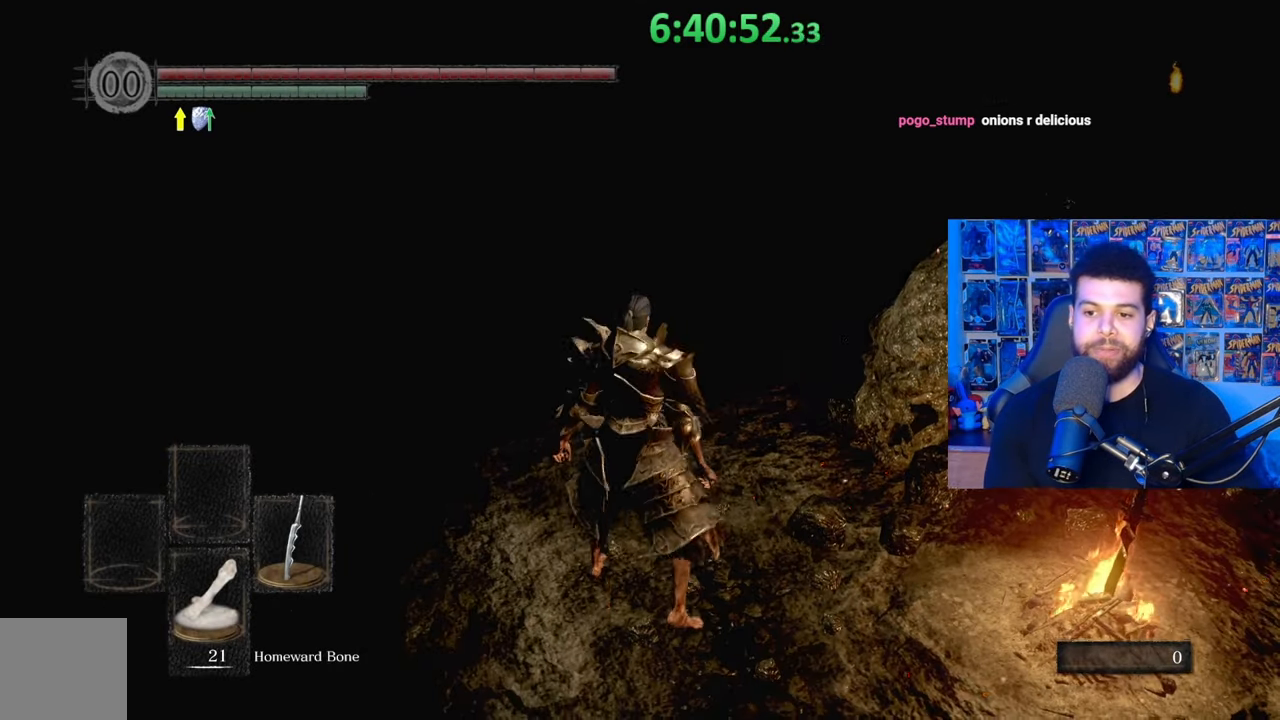
{"buttons": ["B"], "left_stick": "up", "right_stick": "right", "events": [[83, "right_stick", "down-left"], [183, "right_stick", "center"], [267, "B", "down"], [483, "right_stick", "right"]]}
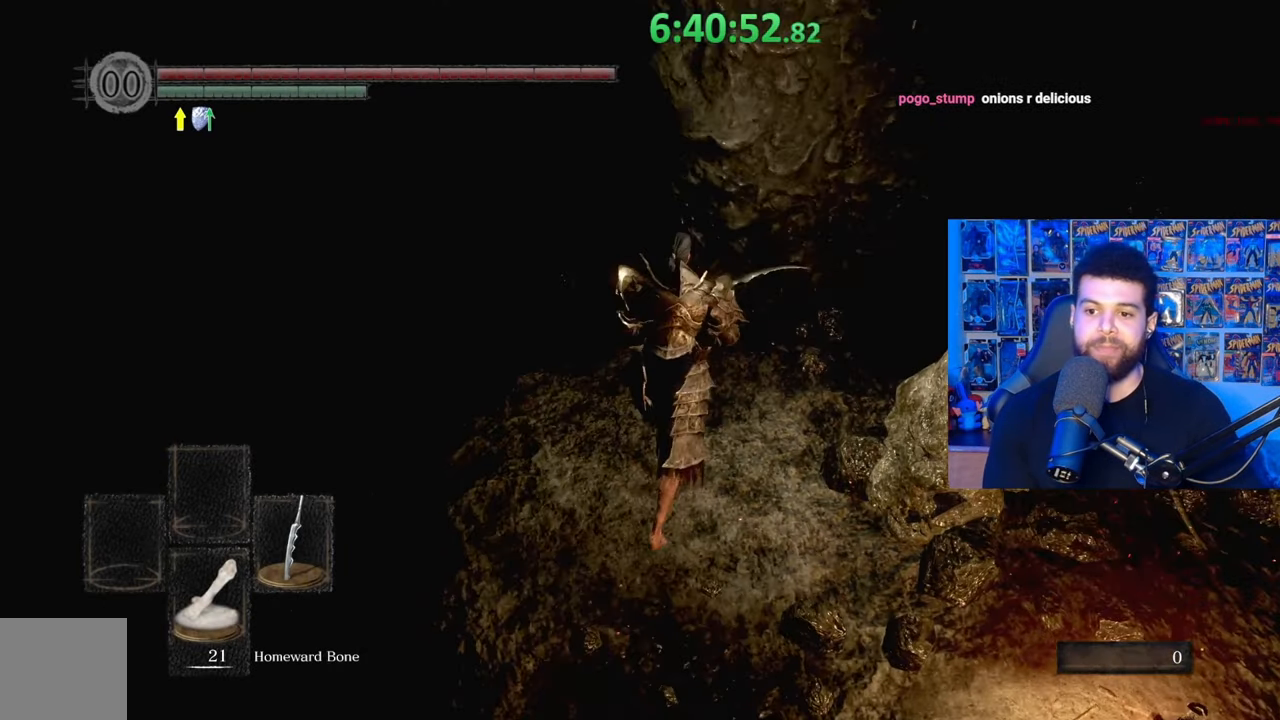
{"buttons": ["A", "B"], "left_stick": "up-left", "right_stick": "center", "events": [[117, "right_stick", "center"], [233, "left_stick", "up-left"], [233, "right_stick", "up"], [333, "right_stick", "center"], [433, "A", "down"]]}
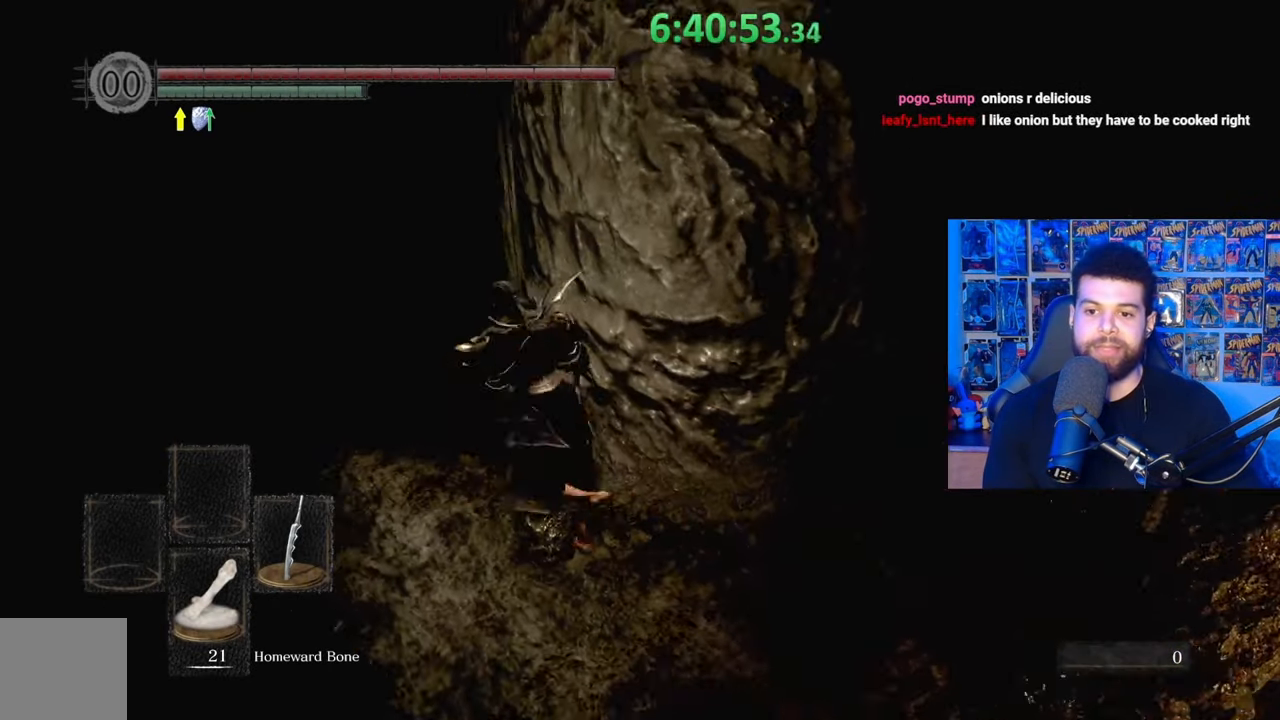
{"buttons": ["B"], "left_stick": "up-right", "right_stick": "center", "events": [[33, "A", "up"], [83, "left_stick", "up"], [117, "A", "down"], [183, "A", "up"], [233, "A", "down"], [333, "A", "up"], [333, "left_stick", "up-right"], [383, "A", "down"], [483, "A", "up"]]}
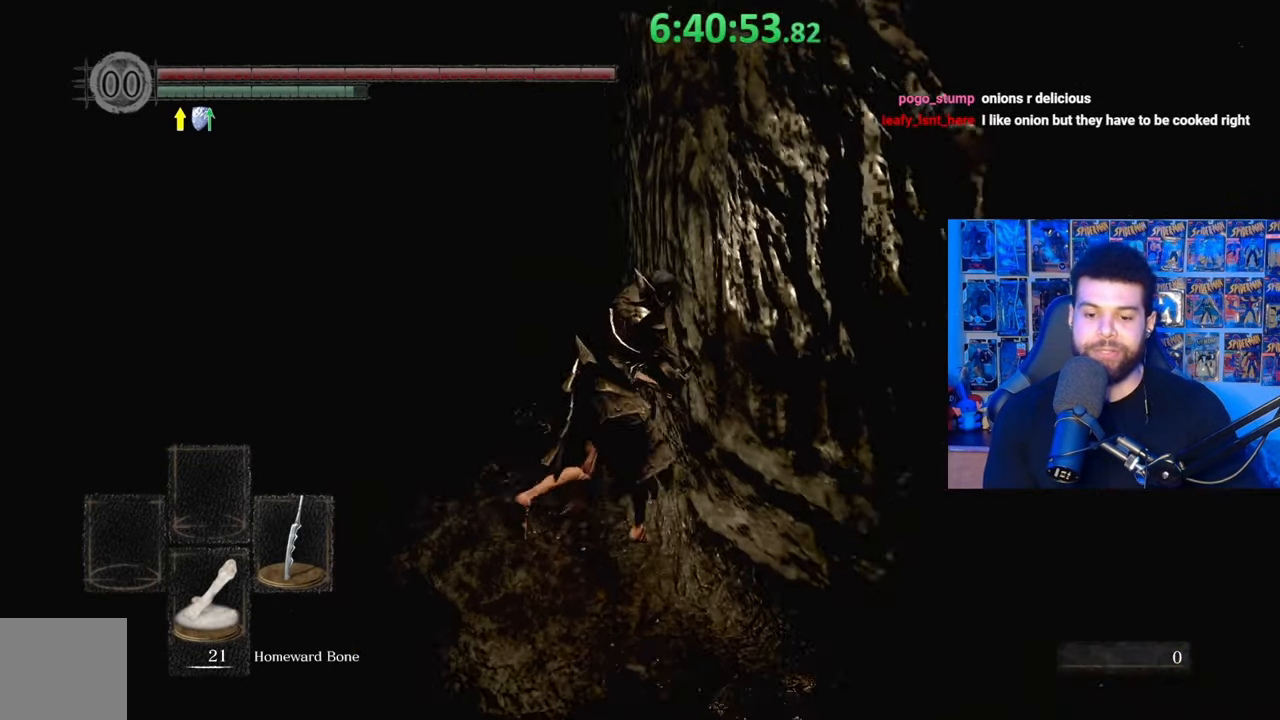
{"buttons": ["A", "B"], "left_stick": "up-right", "right_stick": "center", "events": [[117, "left_stick", "up"], [183, "A", "down"], [283, "A", "up"], [333, "A", "down"], [367, "left_stick", "up-right"]]}
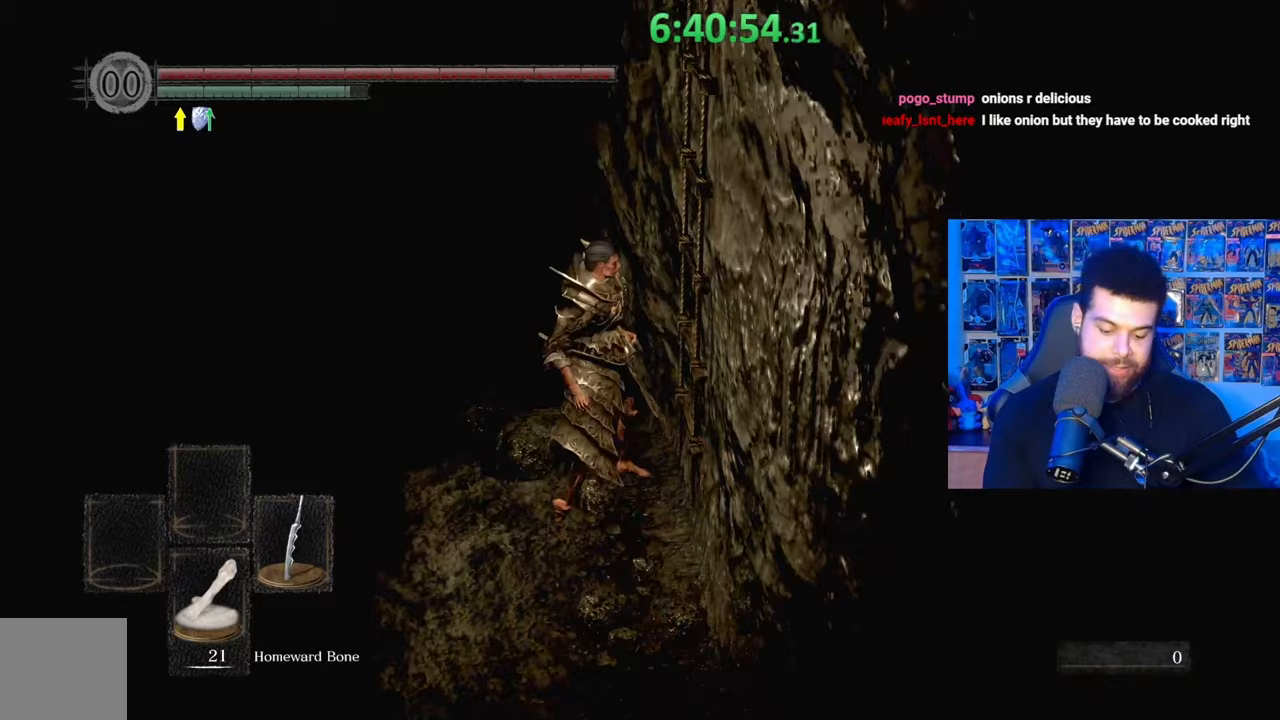
{"buttons": ["A", "B"], "left_stick": "up", "right_stick": "center", "events": [[83, "left_stick", "center"], [167, "A", "up"], [283, "right_stick", "down-right"], [333, "left_stick", "up"], [467, "A", "down"], [483, "right_stick", "center"]]}
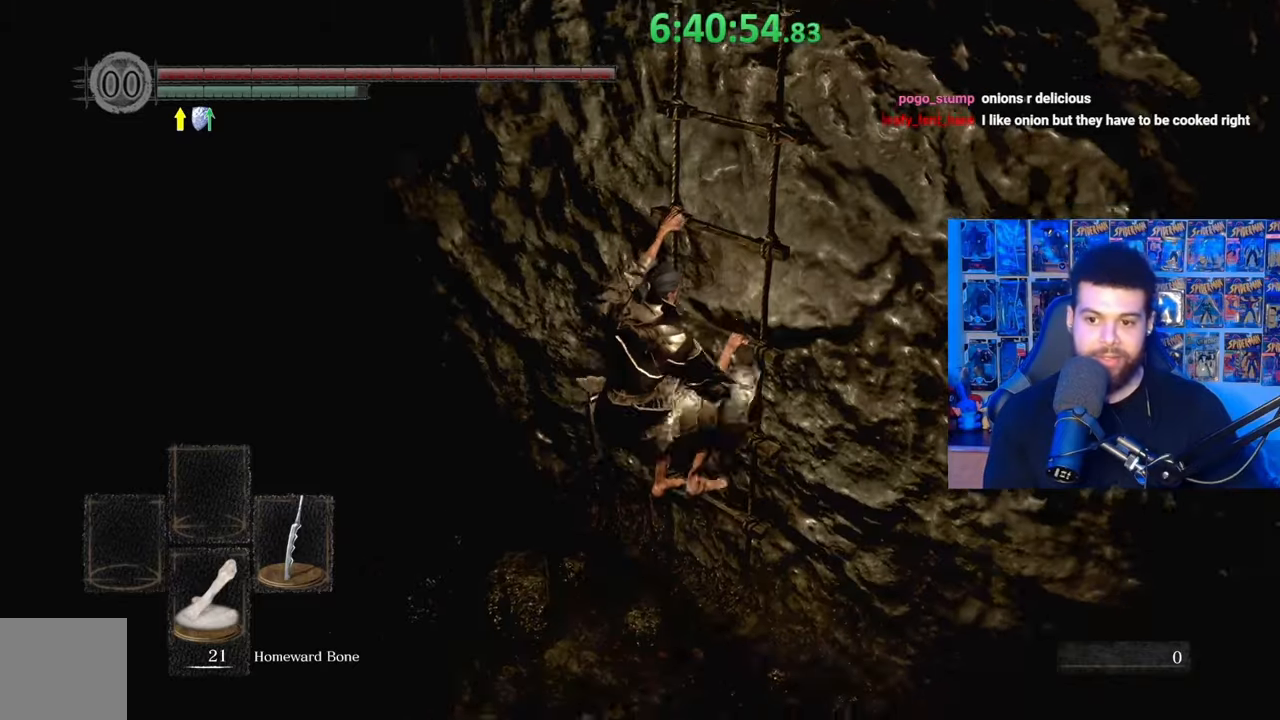
{"buttons": ["B"], "left_stick": "up", "right_stick": "center", "events": [[100, "A", "up"], [133, "left_stick", "up-right"], [317, "left_stick", "up"]]}
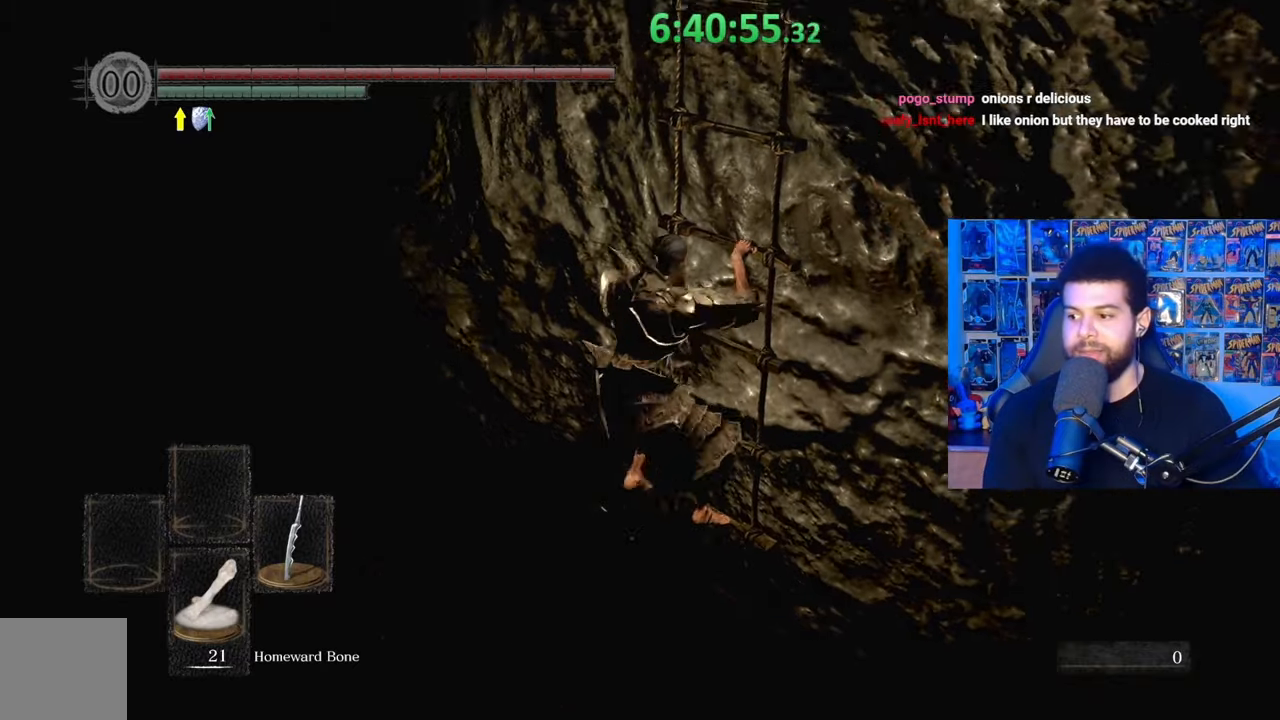
{"buttons": ["B"], "left_stick": "up", "right_stick": "center", "events": []}
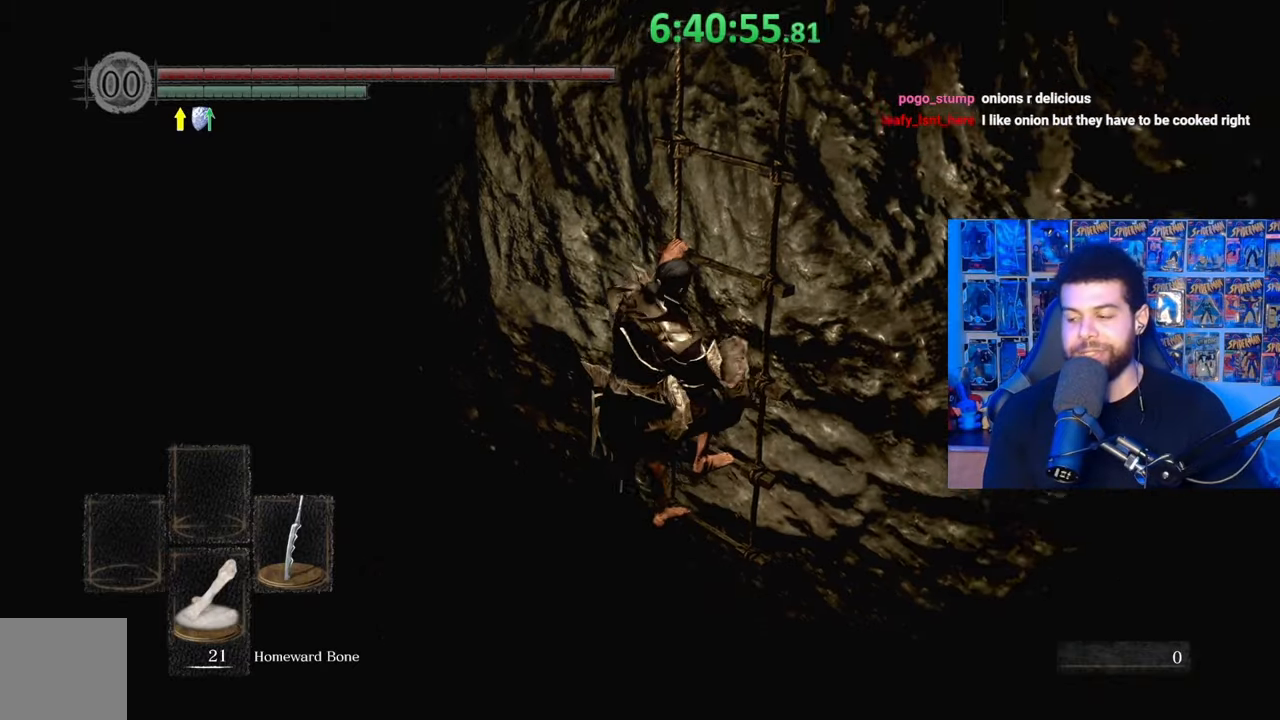
{"buttons": ["B"], "left_stick": "up", "right_stick": "center", "events": []}
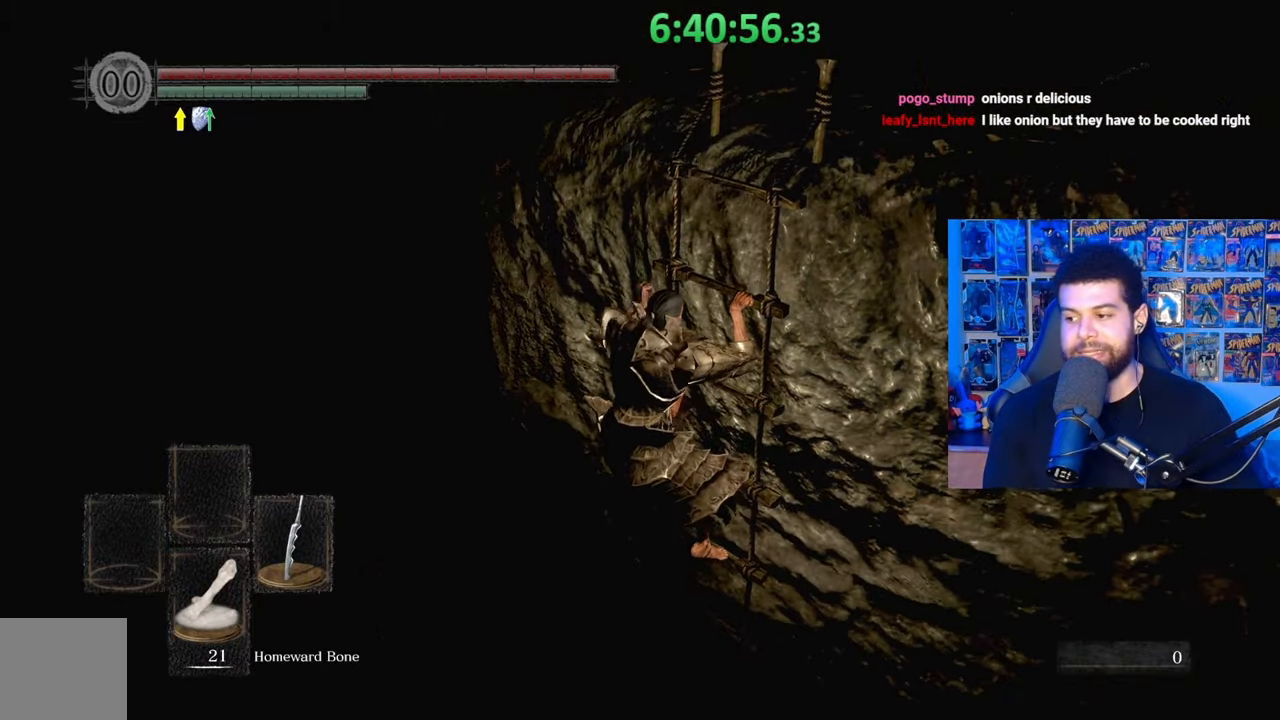
{"buttons": [], "left_stick": "up", "right_stick": "down", "events": [[283, "B", "up"], [383, "right_stick", "down"]]}
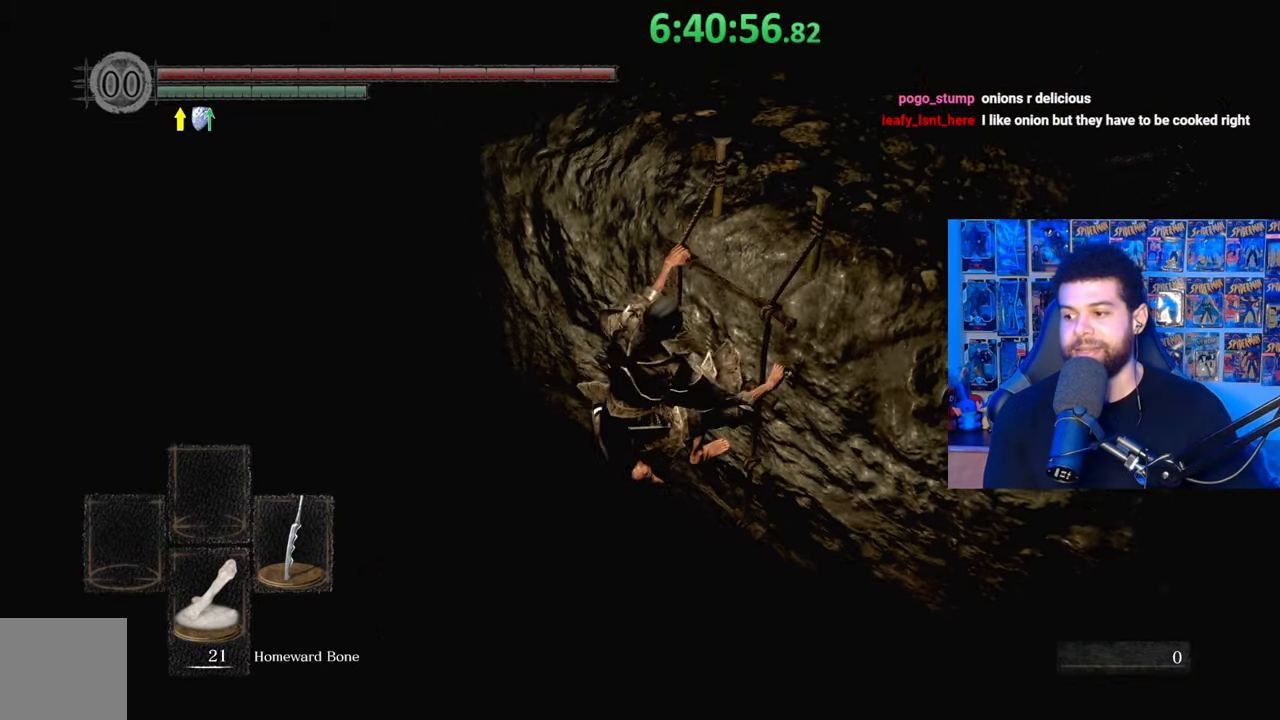
{"buttons": ["B"], "left_stick": "up", "right_stick": "center", "events": [[17, "right_stick", "center"], [100, "B", "down"]]}
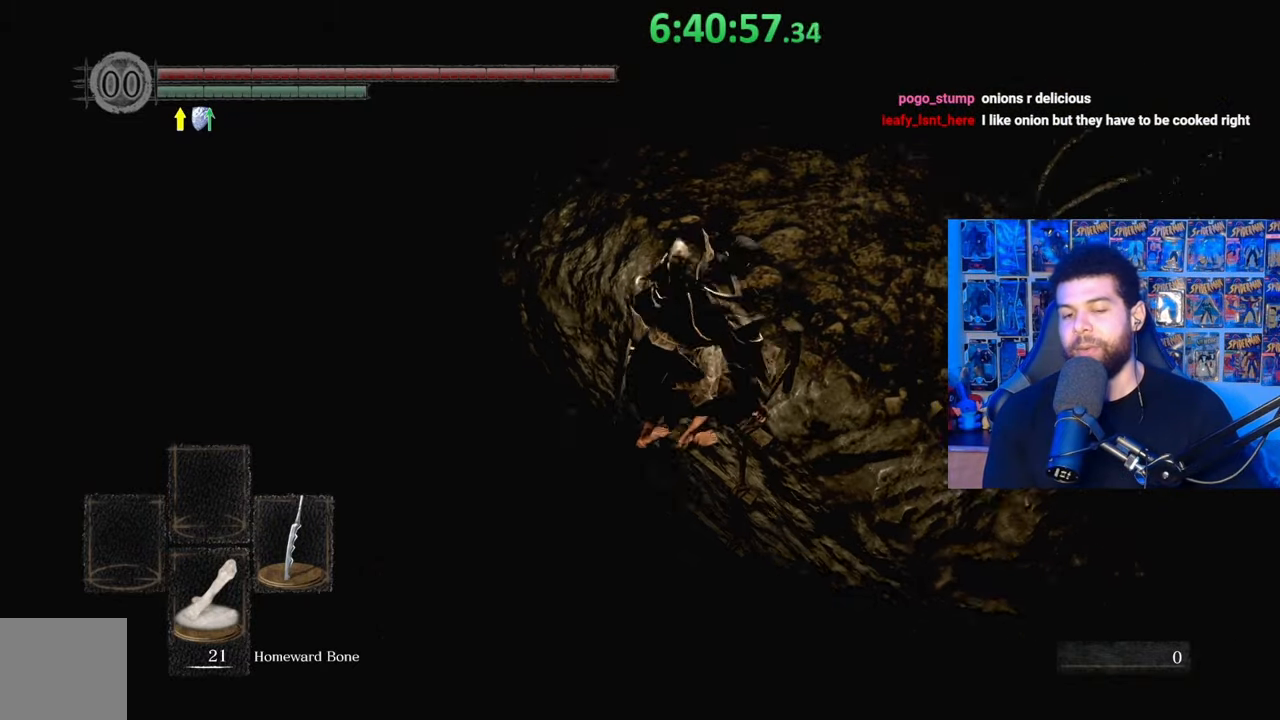
{"buttons": ["B"], "left_stick": "up", "right_stick": "center", "events": [[133, "right_stick", "up"], [233, "right_stick", "center"]]}
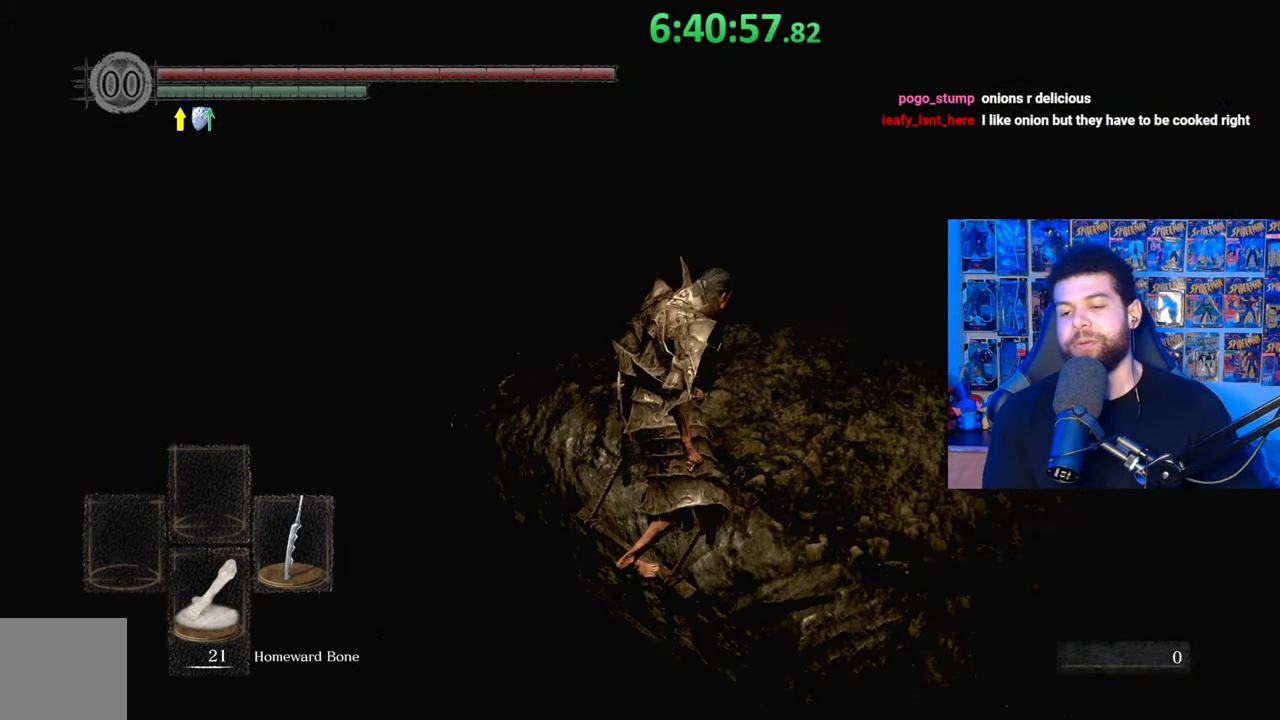
{"buttons": ["B"], "left_stick": "up", "right_stick": "center", "events": [[33, "B", "up"], [233, "right_stick", "up-left"], [333, "right_stick", "center"], [433, "B", "down"]]}
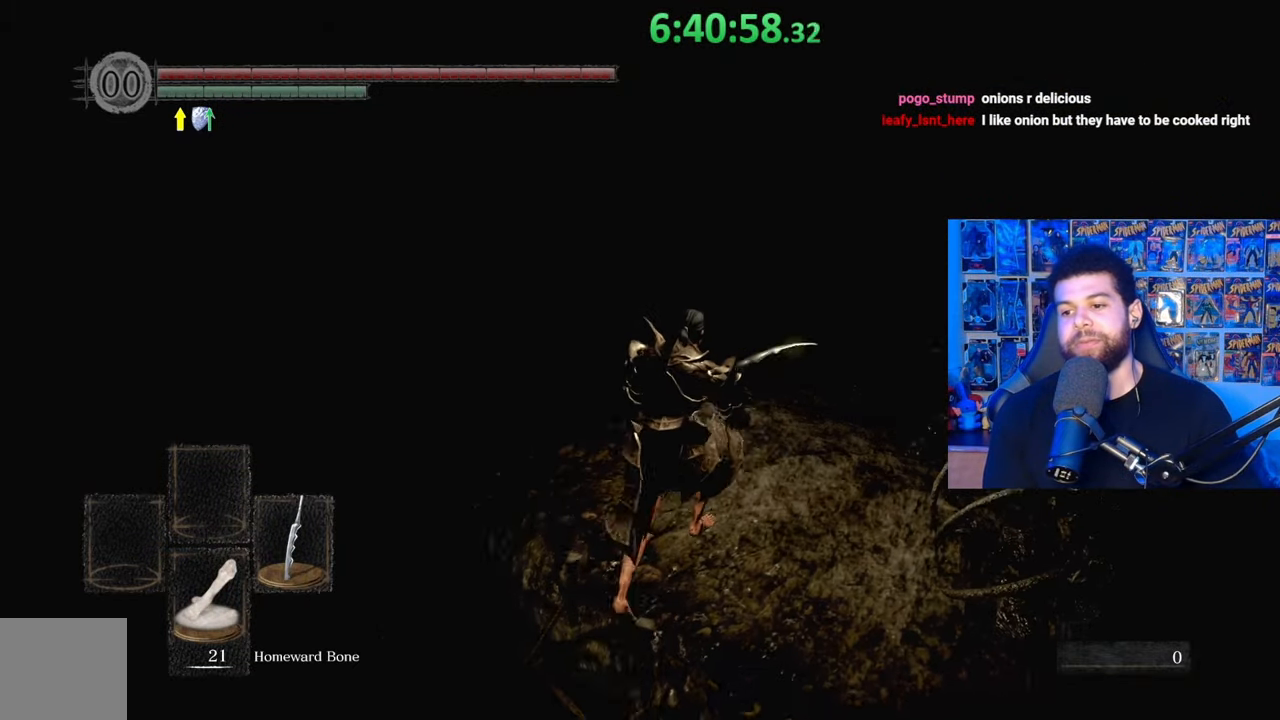
{"buttons": ["B"], "left_stick": "up", "right_stick": "center", "events": []}
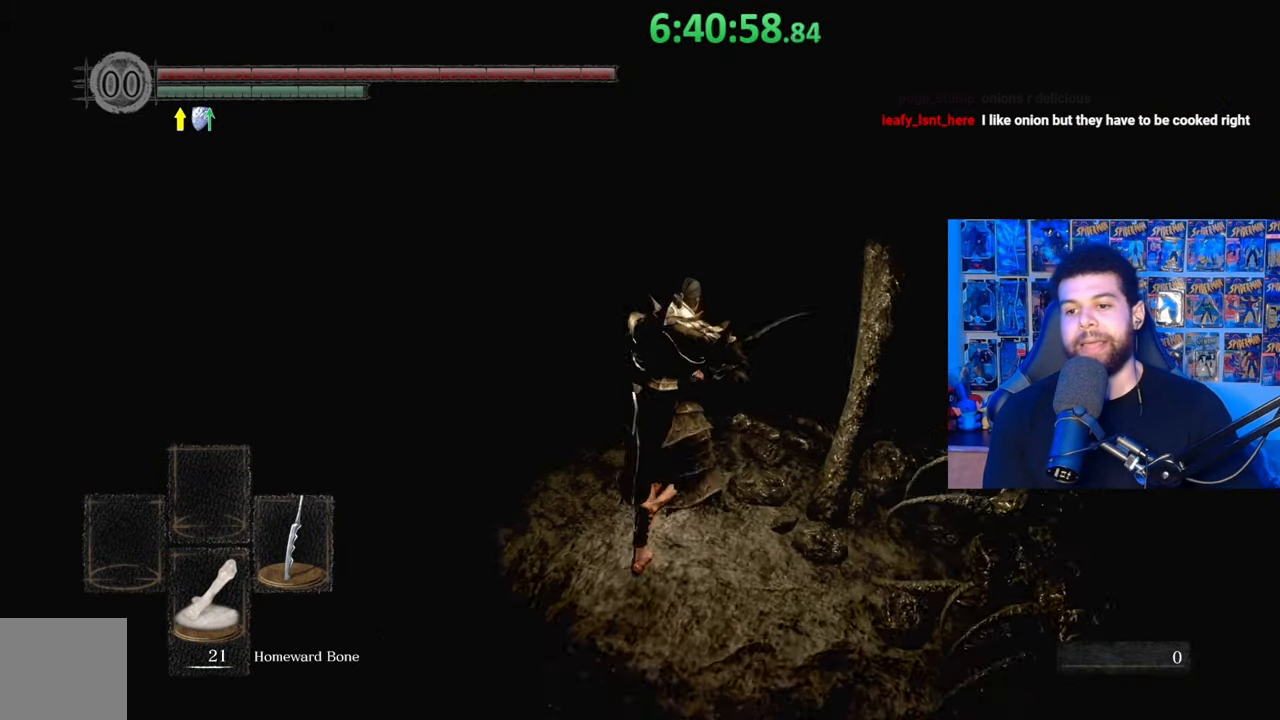
{"buttons": ["B"], "left_stick": "up", "right_stick": "center", "events": [[33, "right_stick", "up"], [167, "right_stick", "center"]]}
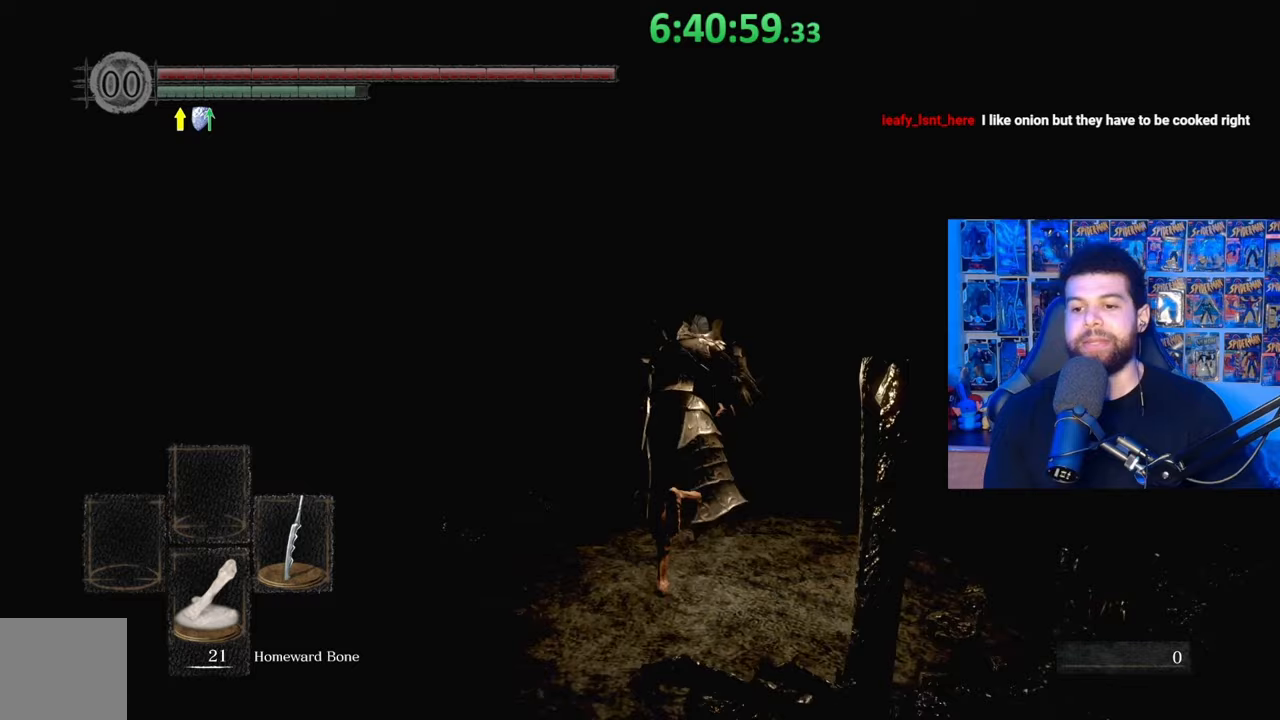
{"buttons": ["B"], "left_stick": "up", "right_stick": "center", "events": [[333, "right_stick", "down-right"], [433, "right_stick", "center"]]}
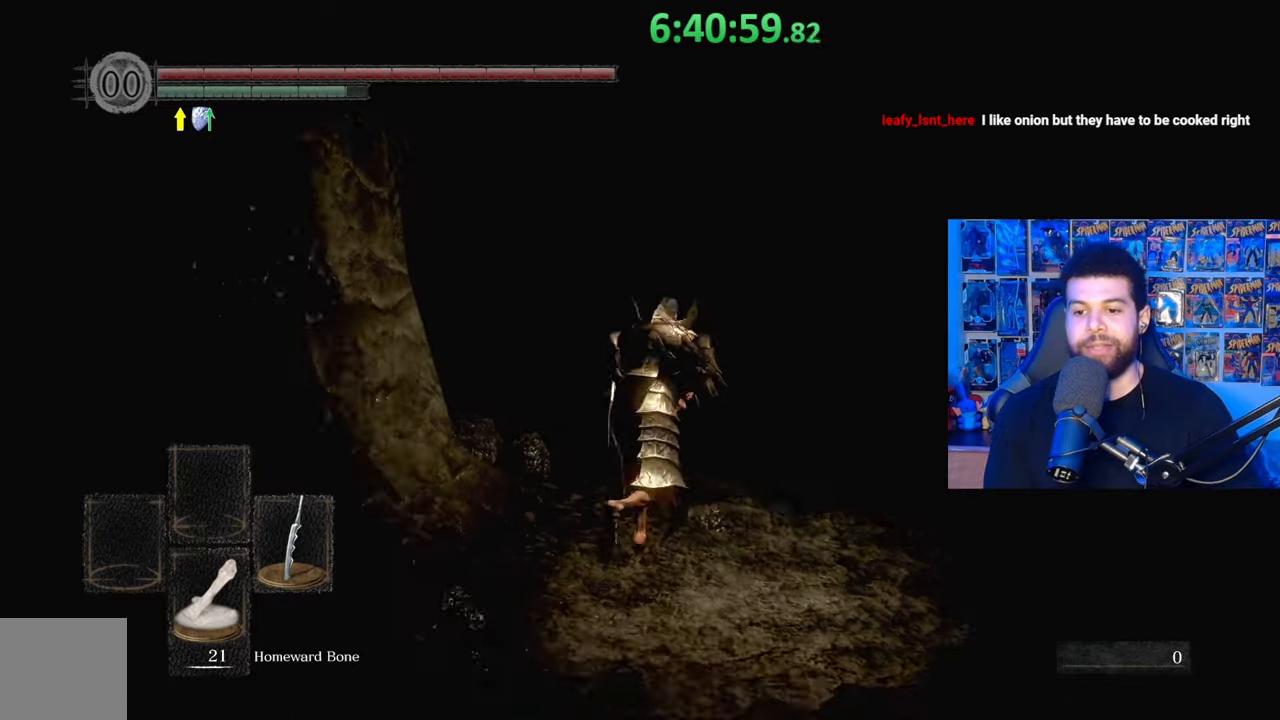
{"buttons": ["B"], "left_stick": "up", "right_stick": "down-left", "events": [[433, "right_stick", "down-left"]]}
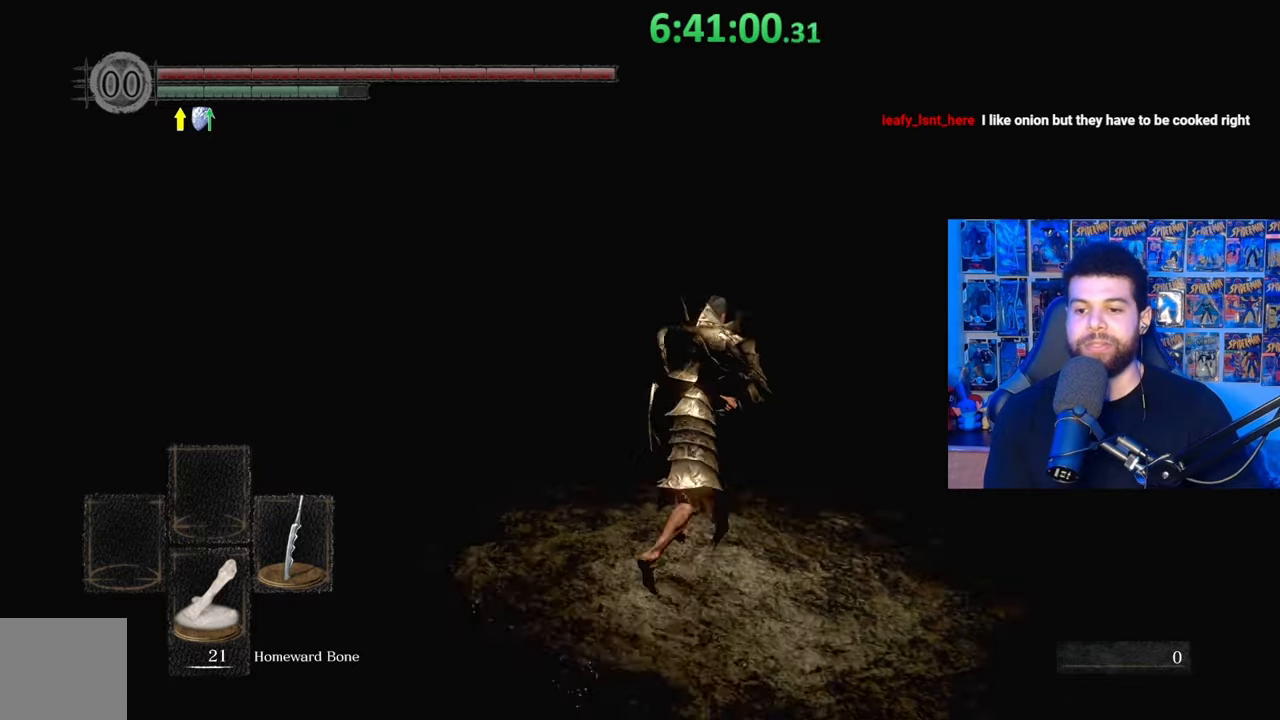
{"buttons": [], "left_stick": "up-right", "right_stick": "left", "events": [[17, "right_stick", "center"], [233, "B", "up"], [233, "left_stick", "up-right"], [483, "right_stick", "left"]]}